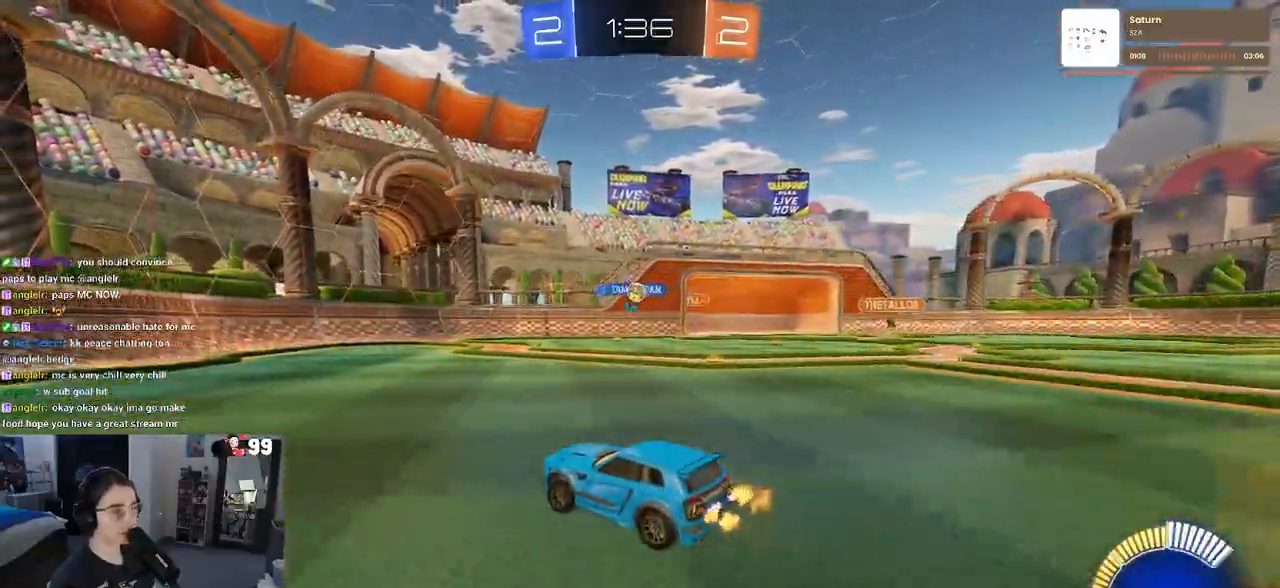
Gameplay with a controller (PlayStation layout); each line is a JSON object with the inputs held at the frame after it. "events" lists button and stick changes between this image and that frame as [ms after this image, input, new state], when the widget could be followed in between.
{"buttons": ["R2"], "left_stick": "left", "right_stick": "center", "events": [[383, "left_stick", "left"]]}
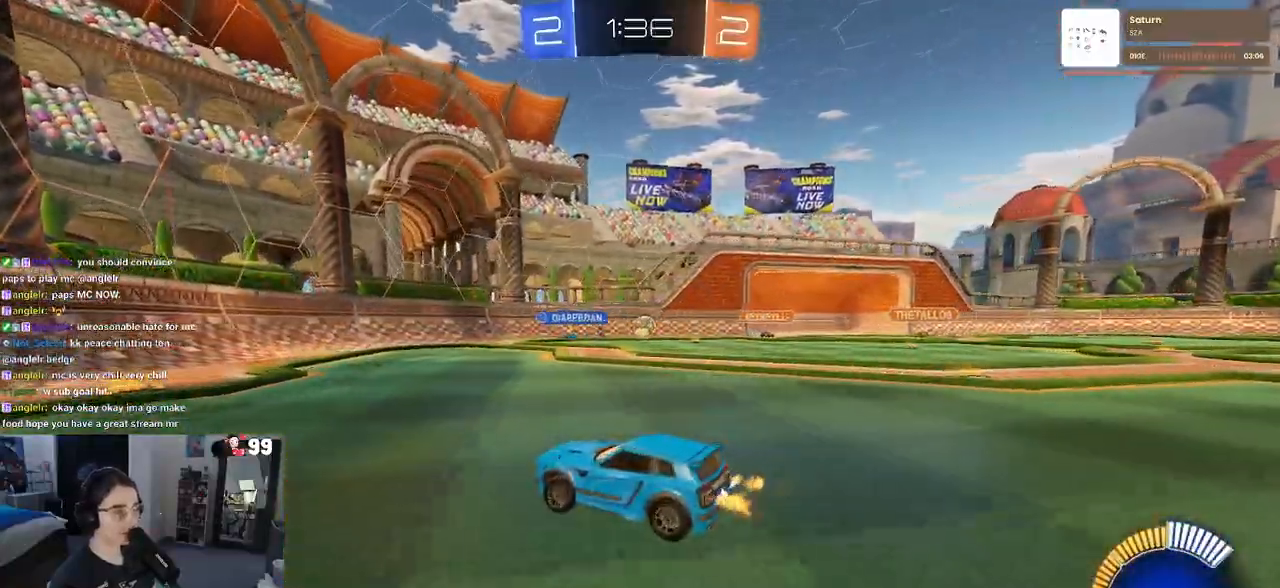
{"buttons": ["R2"], "left_stick": "center", "right_stick": "center", "events": [[117, "left_stick", "center"], [183, "left_stick", "down-right"], [267, "SQUARE", "down"], [383, "SQUARE", "up"], [450, "left_stick", "center"]]}
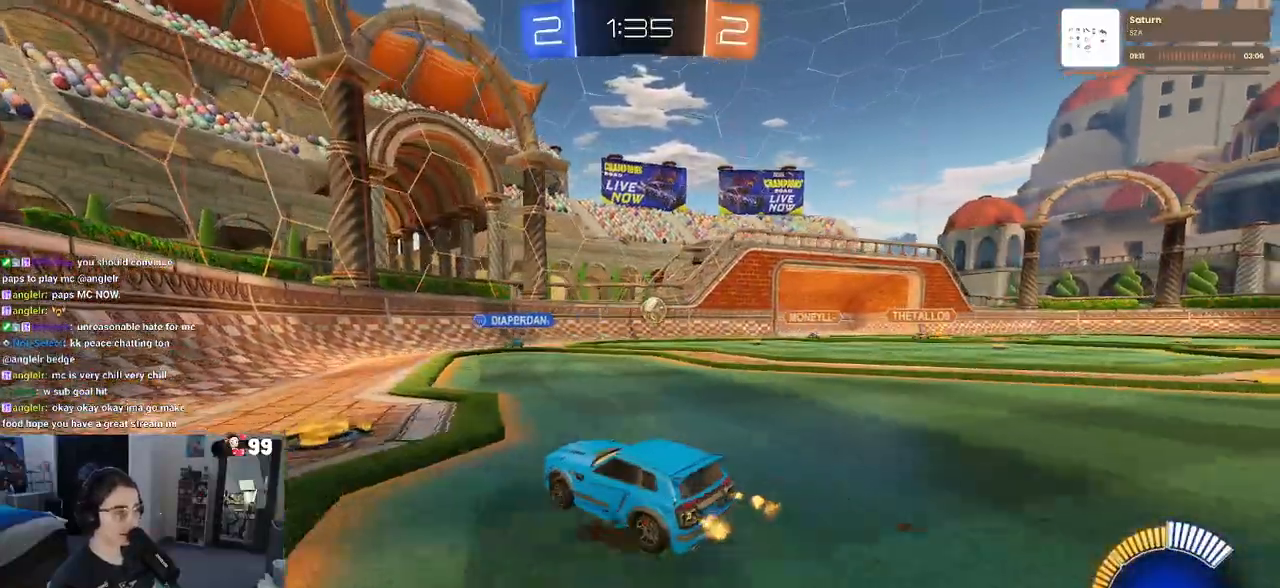
{"buttons": ["SQUARE", "R2"], "left_stick": "right", "right_stick": "center", "events": [[167, "left_stick", "right"], [417, "SQUARE", "down"]]}
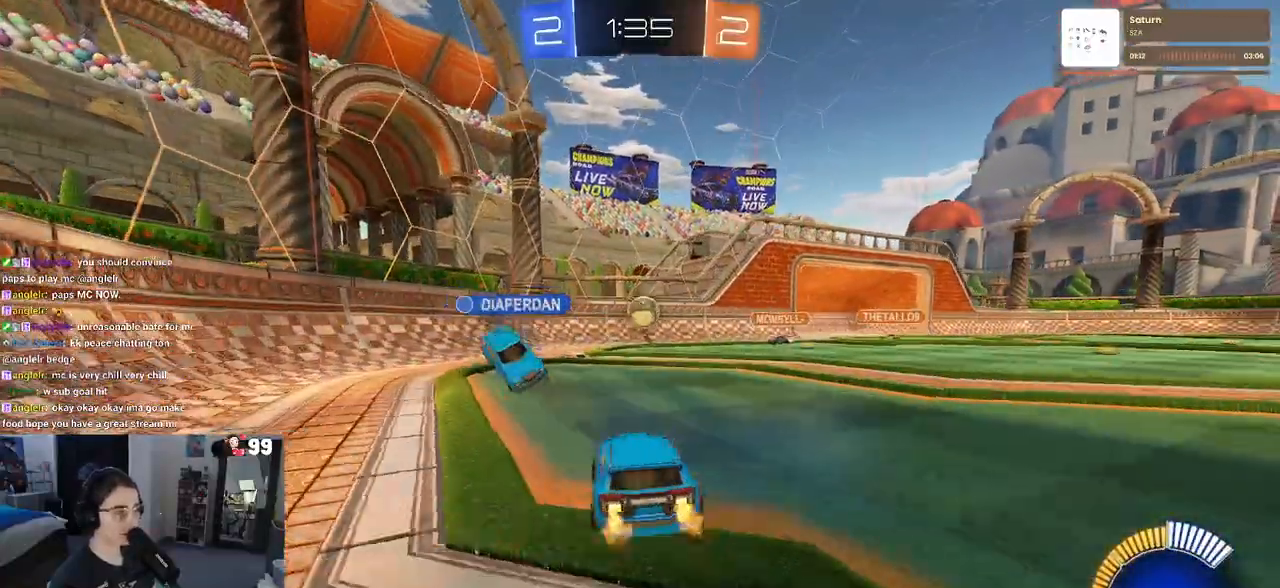
{"buttons": ["R2"], "left_stick": "left", "right_stick": "center", "events": [[17, "SQUARE", "up"], [50, "left_stick", "center"], [133, "left_stick", "left"]]}
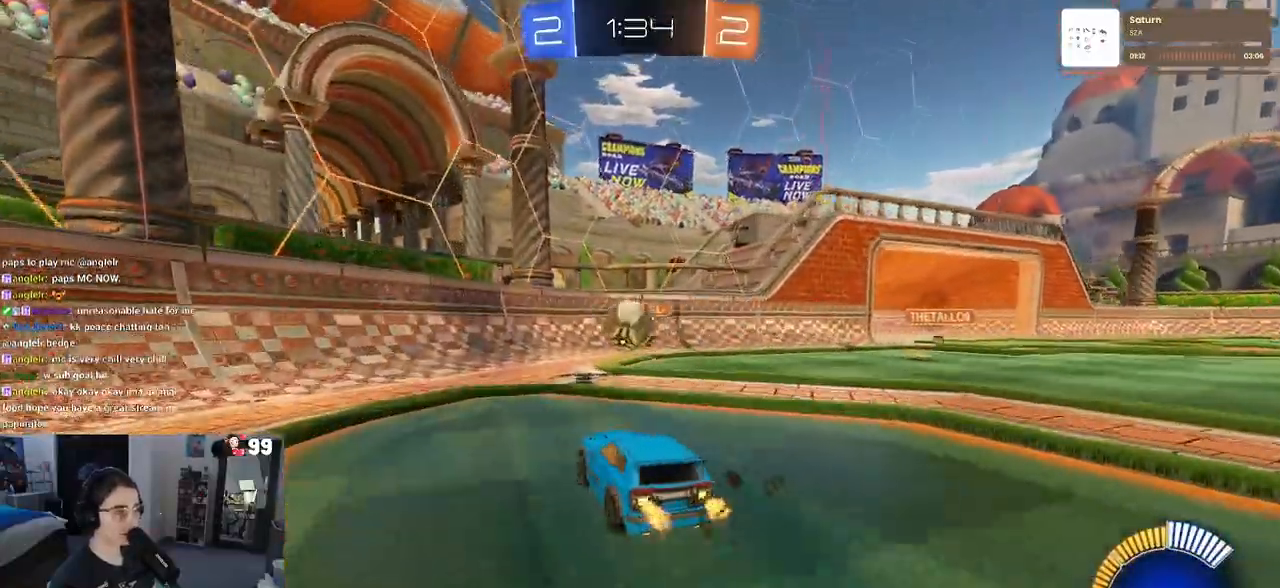
{"buttons": ["R1", "R2"], "left_stick": "left", "right_stick": "center", "events": [[33, "SQUARE", "down"], [183, "SQUARE", "up"], [450, "R1", "down"]]}
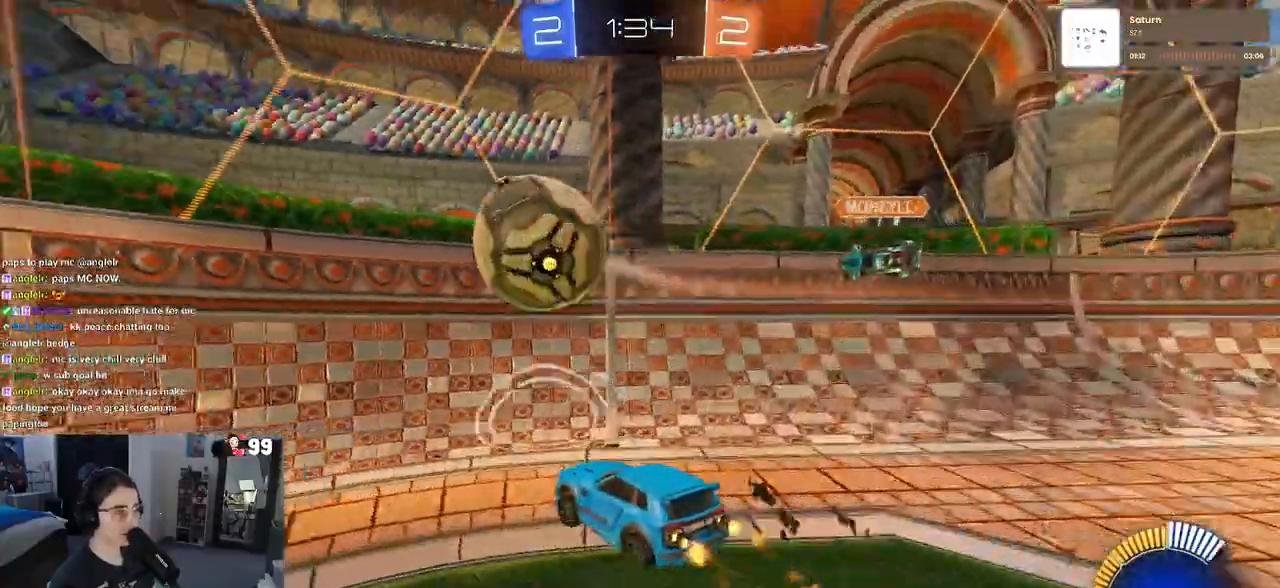
{"buttons": ["R1", "R2"], "left_stick": "left", "right_stick": "center", "events": []}
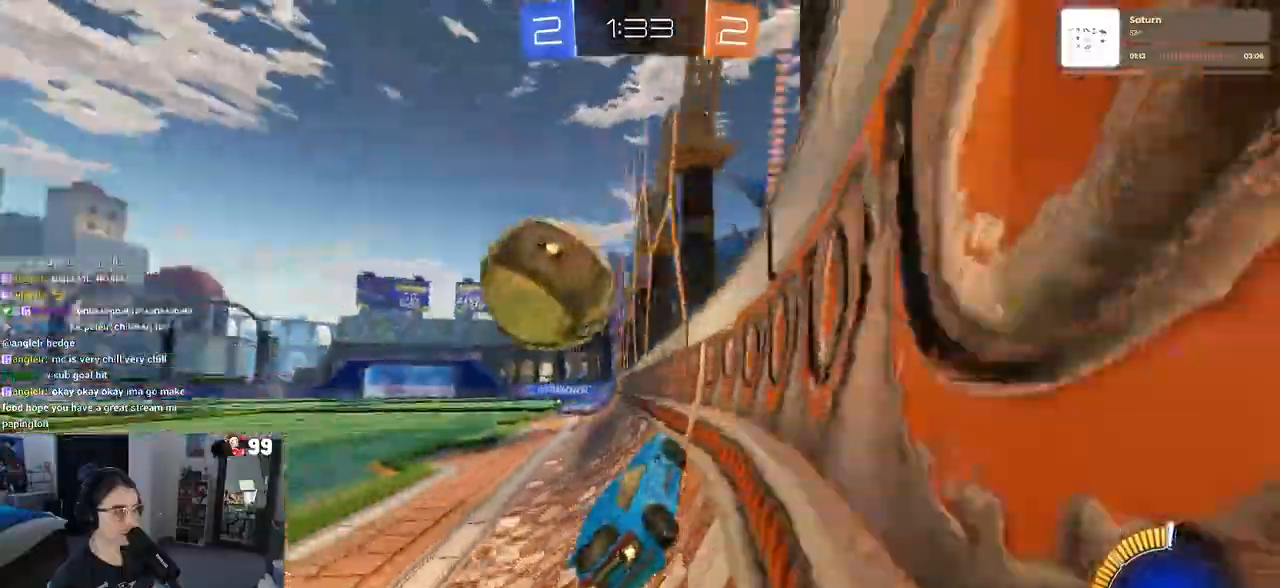
{"buttons": ["R2"], "left_stick": "left", "right_stick": "center", "events": [[500, "R1", "up"]]}
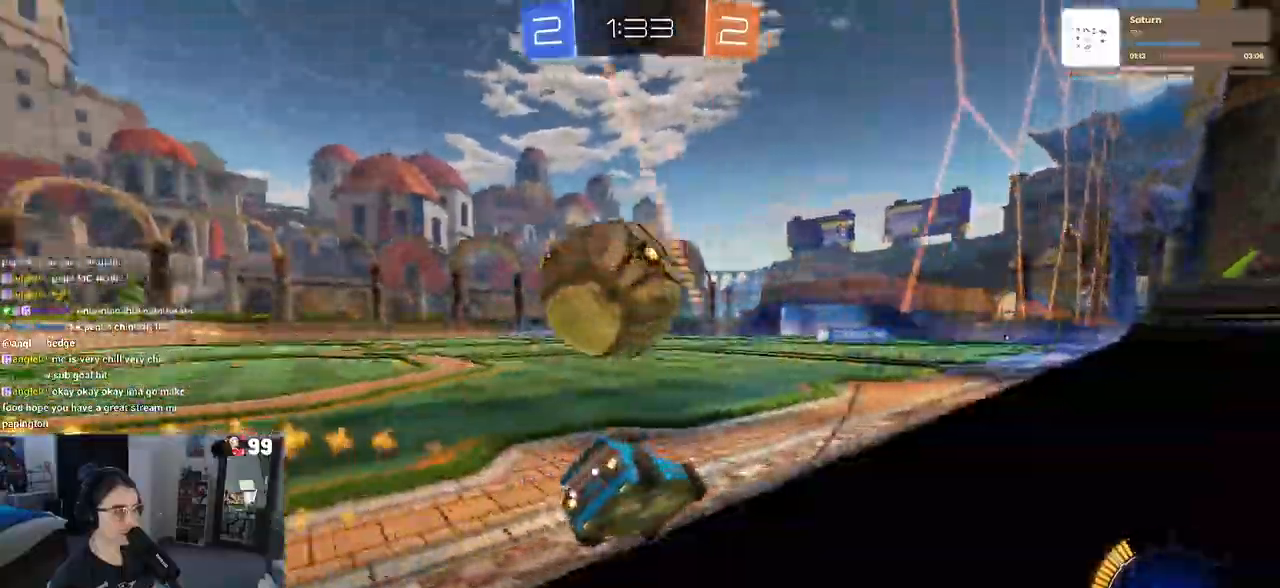
{"buttons": ["R2"], "left_stick": "right", "right_stick": "center", "events": [[133, "left_stick", "down-right"], [283, "R2", "up"], [317, "left_stick", "center"], [350, "R2", "down"], [467, "left_stick", "right"]]}
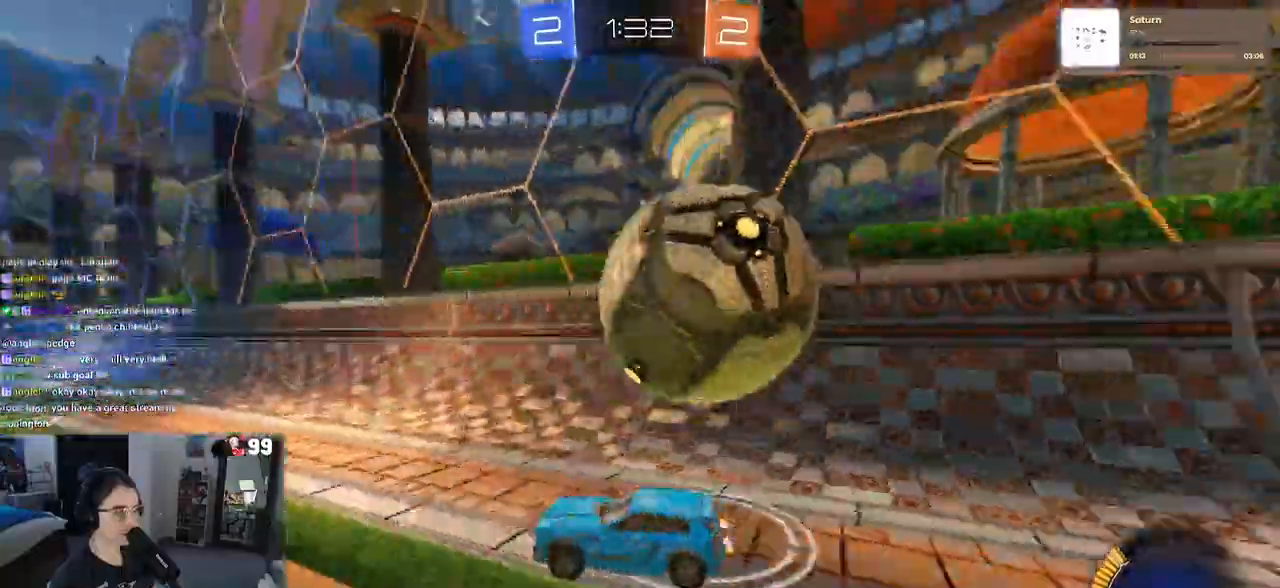
{"buttons": ["R1", "R2"], "left_stick": "center", "right_stick": "center", "events": [[50, "left_stick", "center"], [150, "left_stick", "right"], [183, "TRIANGLE", "down"], [217, "left_stick", "down-right"], [250, "R1", "down"], [317, "TRIANGLE", "up"], [383, "left_stick", "center"]]}
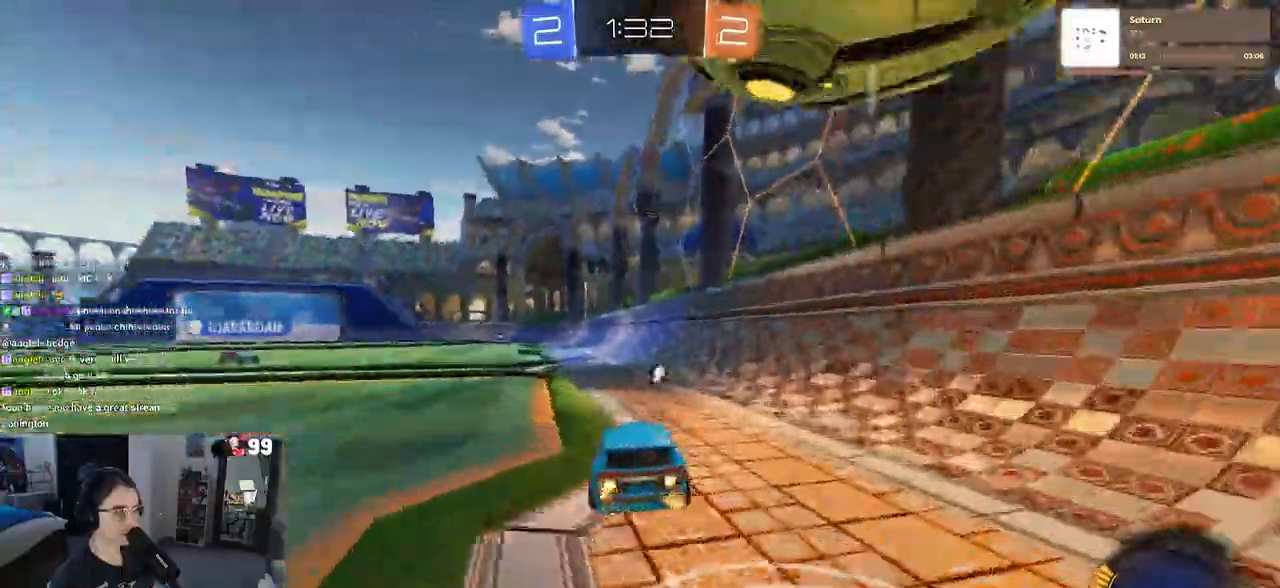
{"buttons": ["R2"], "left_stick": "center", "right_stick": "center", "events": [[250, "left_stick", "left"], [400, "left_stick", "center"], [417, "R1", "up"]]}
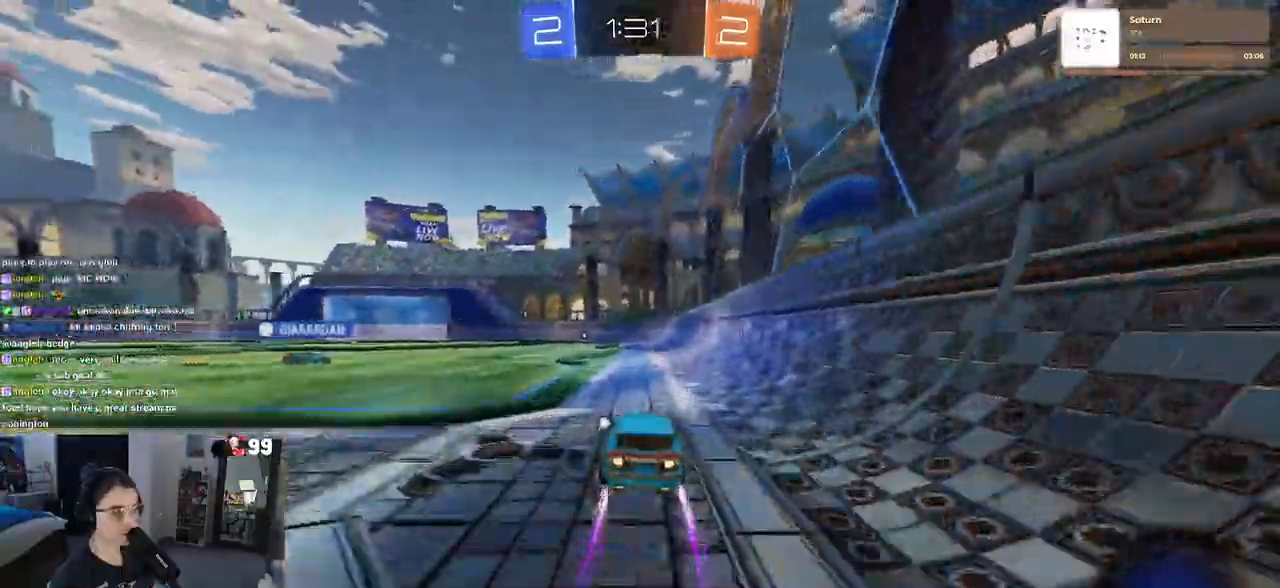
{"buttons": ["R1", "R2"], "left_stick": "left", "right_stick": "center", "events": [[333, "R1", "down"], [450, "left_stick", "left"]]}
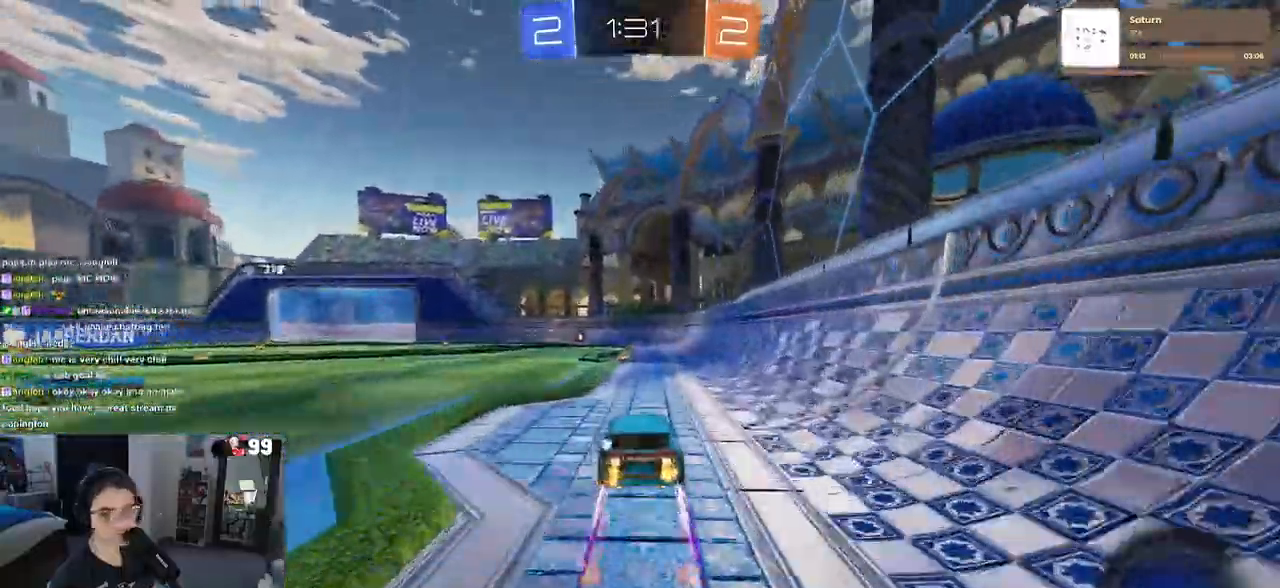
{"buttons": ["R2"], "left_stick": "center", "right_stick": "center", "events": [[50, "R1", "up"], [67, "left_stick", "center"], [367, "TRIANGLE", "down"], [483, "TRIANGLE", "up"]]}
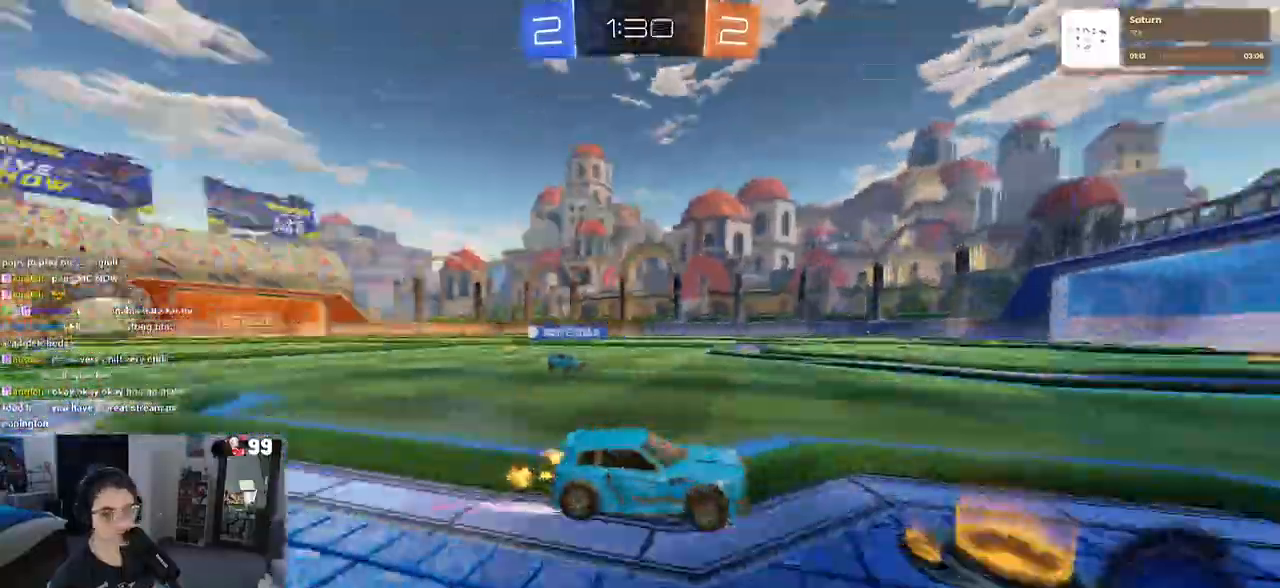
{"buttons": ["R2"], "left_stick": "center", "right_stick": "center", "events": [[483, "DPAD_DOWN", "down"], [500, "DPAD_DOWN", "up"]]}
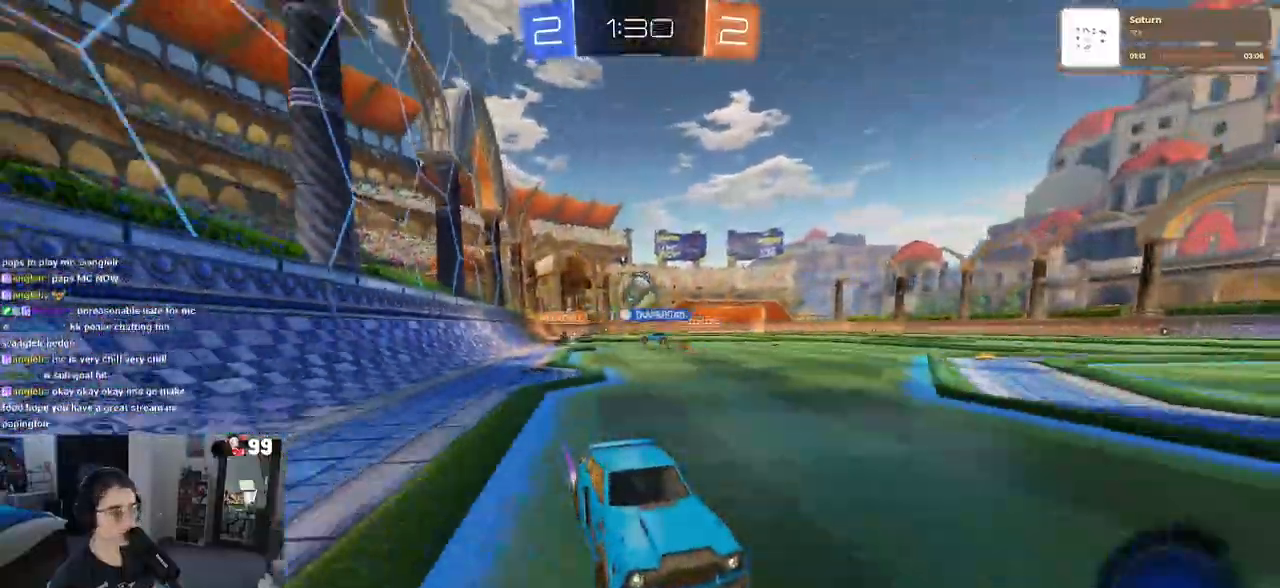
{"buttons": ["L2"], "left_stick": "center", "right_stick": "center", "events": [[17, "DPAD_DOWN", "down"], [33, "DPAD_DOWN", "up"], [83, "left_stick", "left"], [133, "SQUARE", "down"], [267, "SQUARE", "up"], [283, "left_stick", "center"], [400, "L2", "down"], [417, "R2", "up"]]}
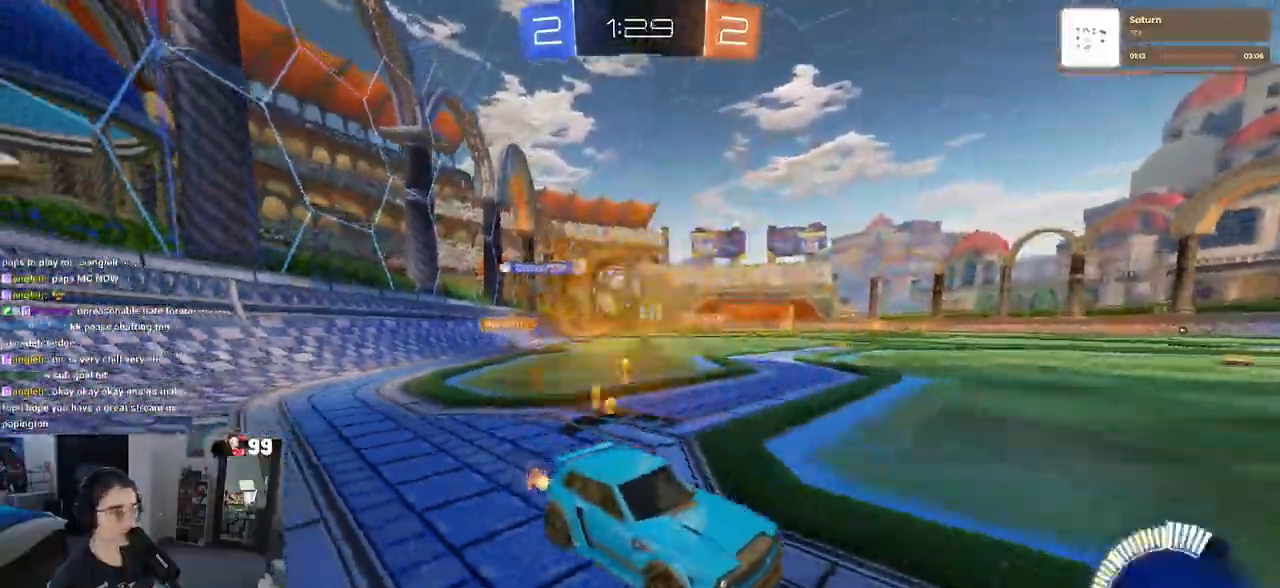
{"buttons": ["R2"], "left_stick": "center", "right_stick": "center", "events": [[17, "R2", "down"], [67, "left_stick", "right"], [100, "L2", "up"], [150, "left_stick", "center"], [250, "left_stick", "left"], [383, "R2", "up"], [400, "left_stick", "center"], [483, "R2", "down"]]}
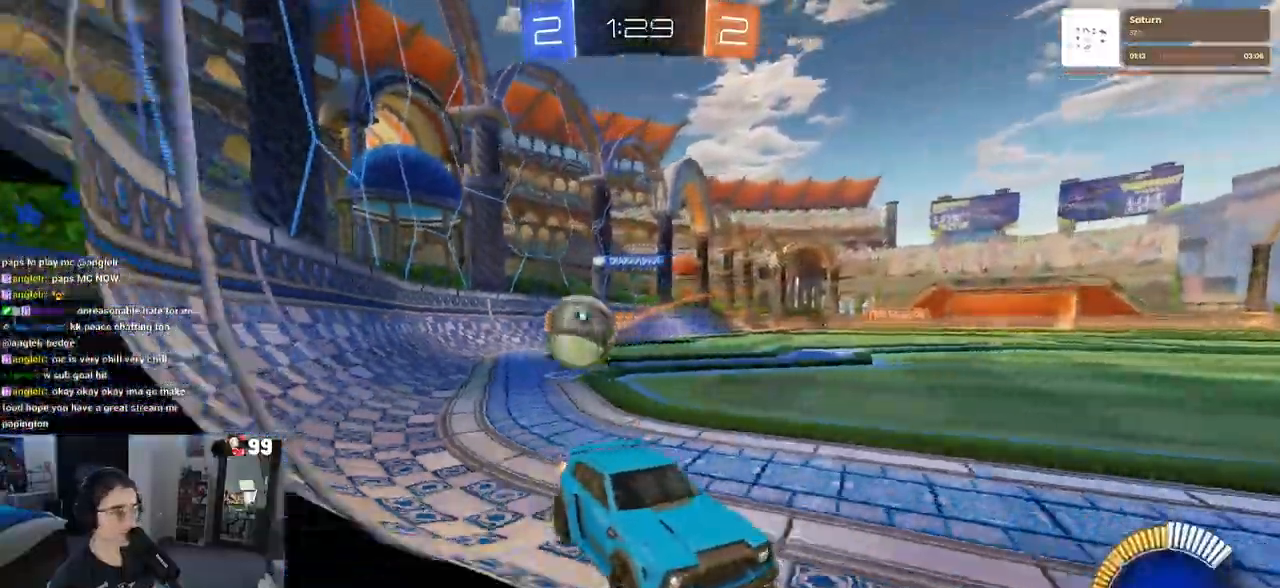
{"buttons": ["R2"], "left_stick": "right", "right_stick": "center", "events": [[250, "L2", "down"], [250, "R2", "up"], [267, "left_stick", "right"], [333, "R2", "down"], [400, "L2", "up"]]}
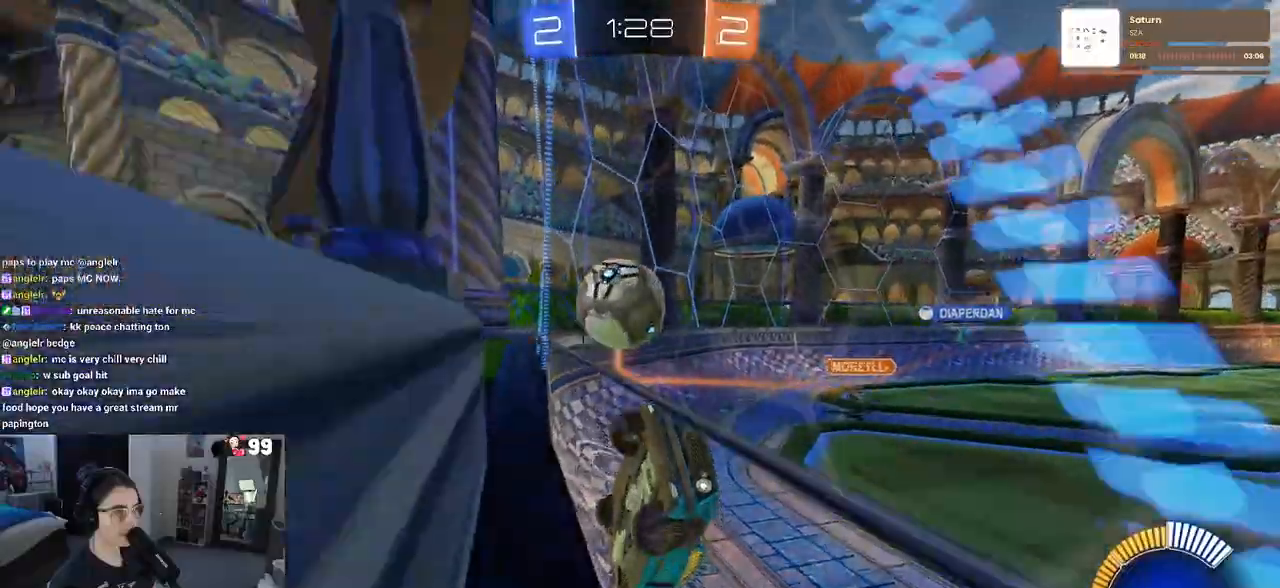
{"buttons": ["R2"], "left_stick": "center", "right_stick": "center", "events": [[283, "left_stick", "center"]]}
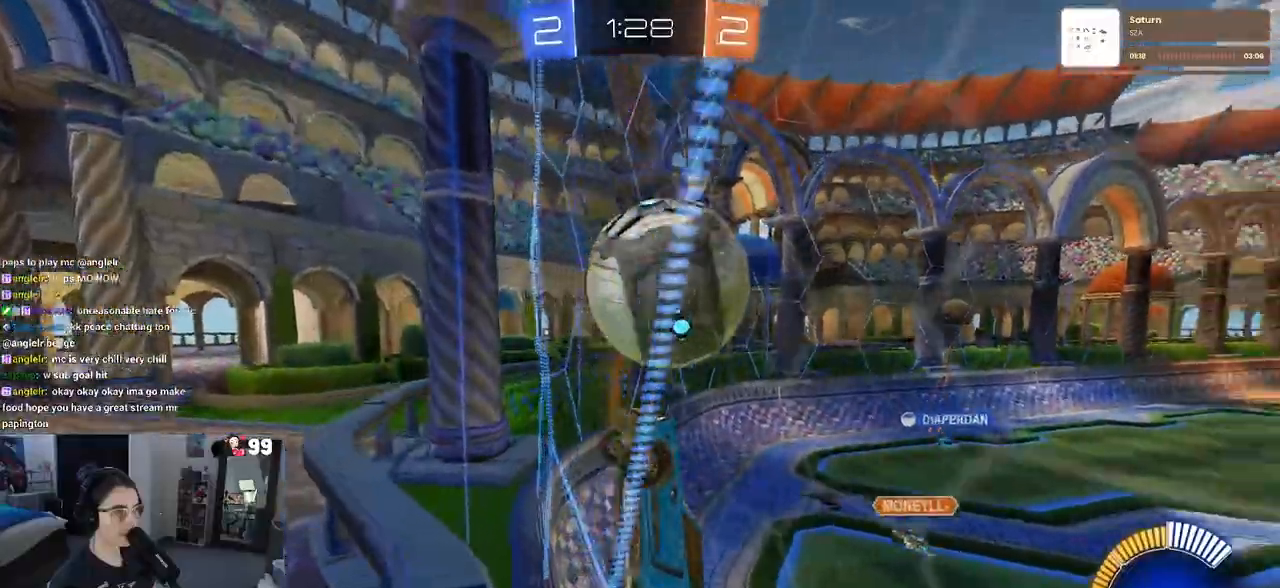
{"buttons": ["L1", "R1", "R2"], "left_stick": "up", "right_stick": "center", "events": [[67, "CROSS", "down"], [67, "left_stick", "down"], [117, "L1", "down"], [250, "CROSS", "up"], [250, "left_stick", "down-right"], [367, "R1", "down"], [450, "left_stick", "up"]]}
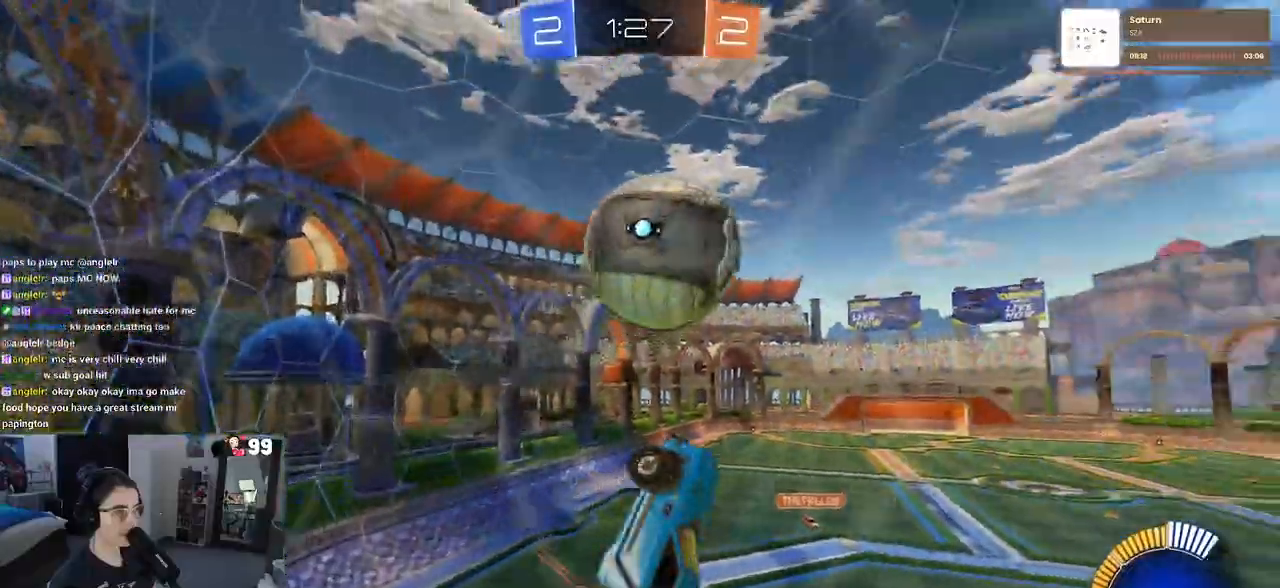
{"buttons": ["L1", "R1", "R2"], "left_stick": "down-left", "right_stick": "center", "events": [[117, "left_stick", "up-left"], [217, "R1", "up"], [300, "R1", "down"], [350, "left_stick", "down-left"]]}
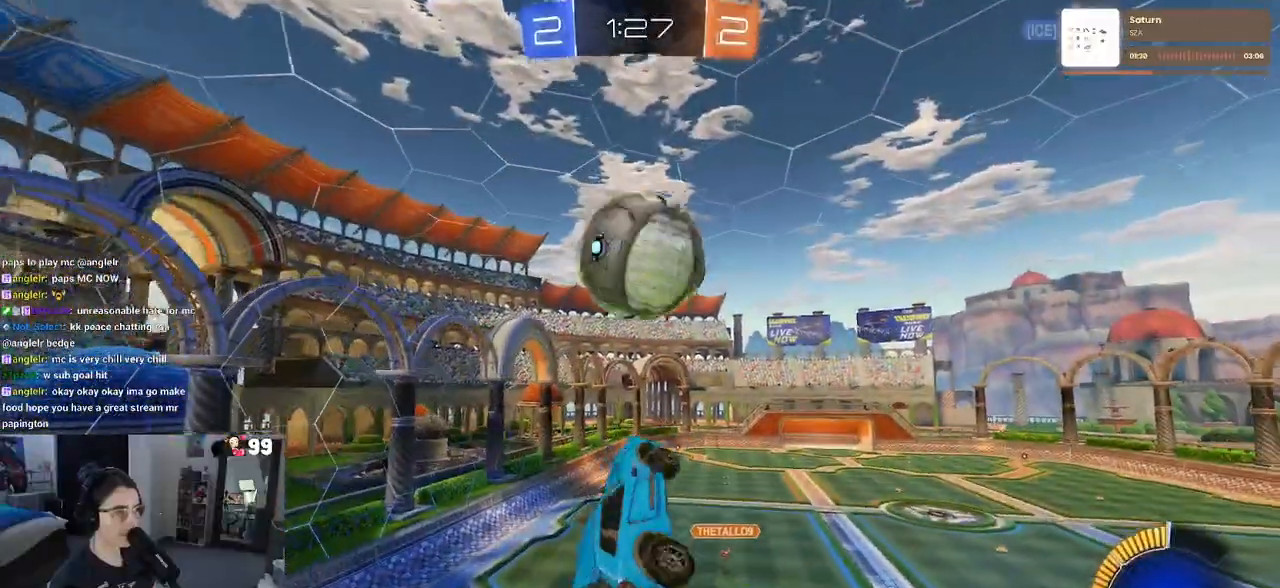
{"buttons": ["L1", "R1", "R2"], "left_stick": "up-right", "right_stick": "center", "events": [[117, "L1", "up"], [133, "left_stick", "up"], [267, "left_stick", "up-right"], [500, "L1", "down"]]}
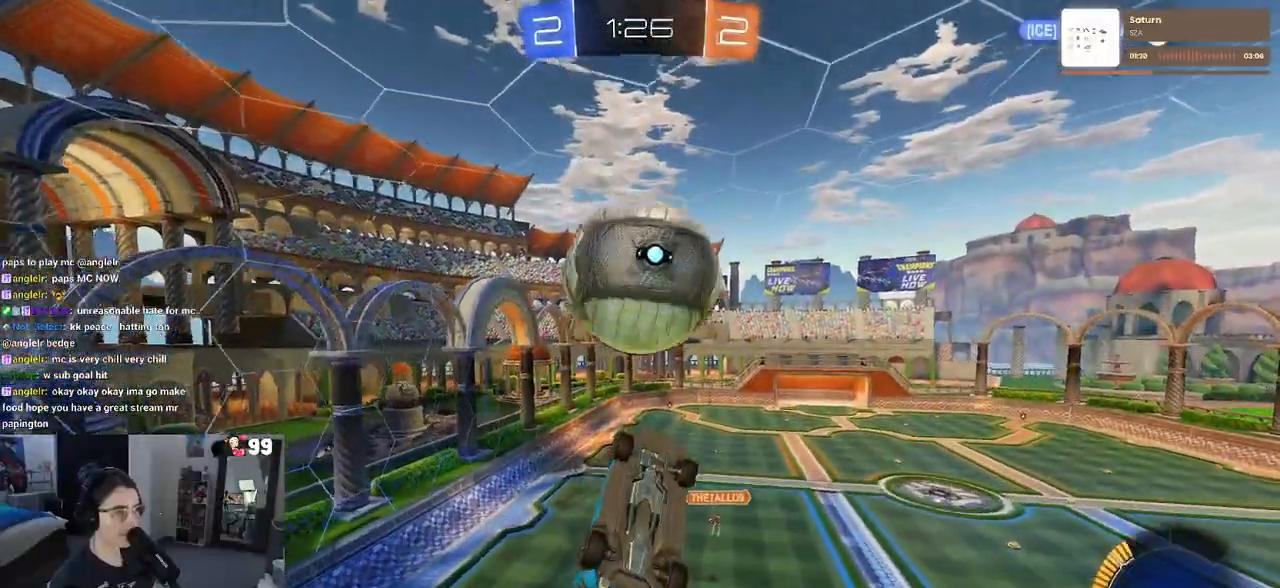
{"buttons": ["L1", "R2"], "left_stick": "right", "right_stick": "center", "events": [[83, "left_stick", "down-right"], [117, "R1", "up"], [150, "left_stick", "down-left"], [350, "left_stick", "center"], [483, "left_stick", "right"]]}
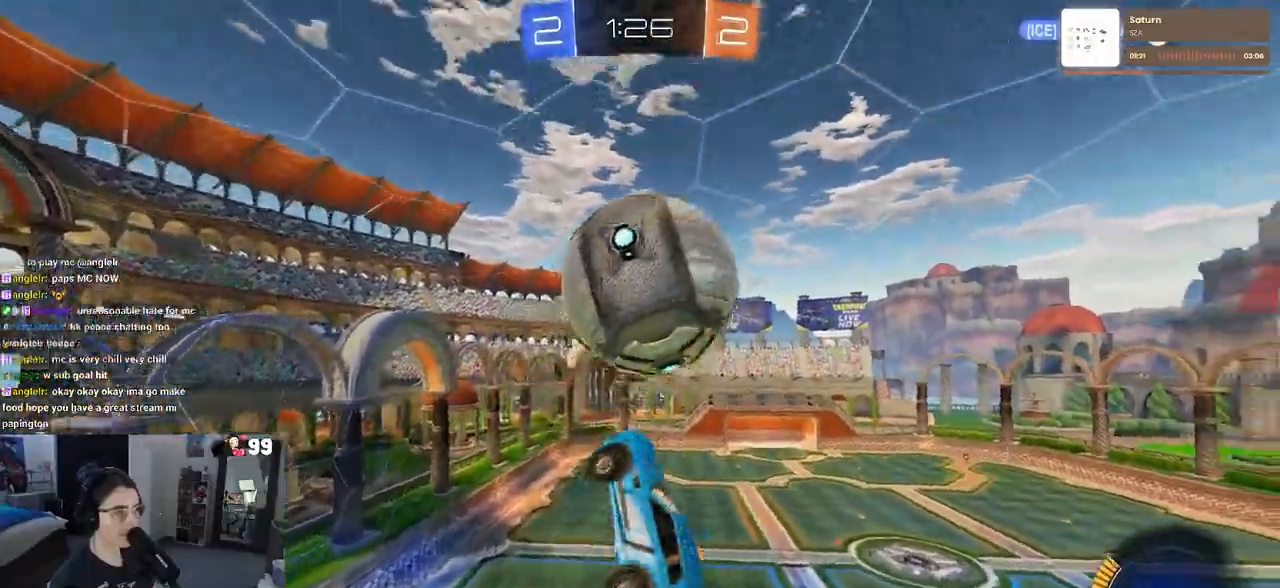
{"buttons": ["R2"], "left_stick": "right", "right_stick": "center", "events": [[17, "left_stick", "down-right"], [67, "R2", "up"], [100, "R1", "down"], [150, "left_stick", "down"], [250, "R1", "up"], [283, "R2", "down"], [300, "left_stick", "down-right"], [333, "TRIANGLE", "down"], [433, "left_stick", "right"], [450, "L1", "up"], [450, "TRIANGLE", "up"]]}
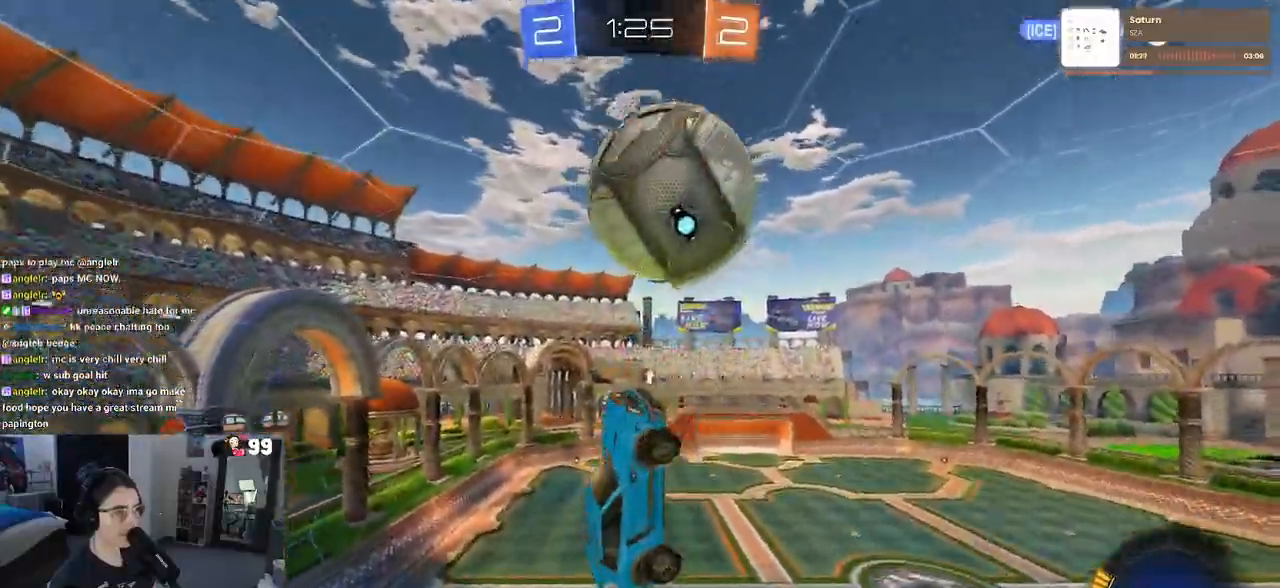
{"buttons": [], "left_stick": "right", "right_stick": "center", "events": [[17, "R1", "down"], [150, "R1", "up"], [267, "R2", "up"]]}
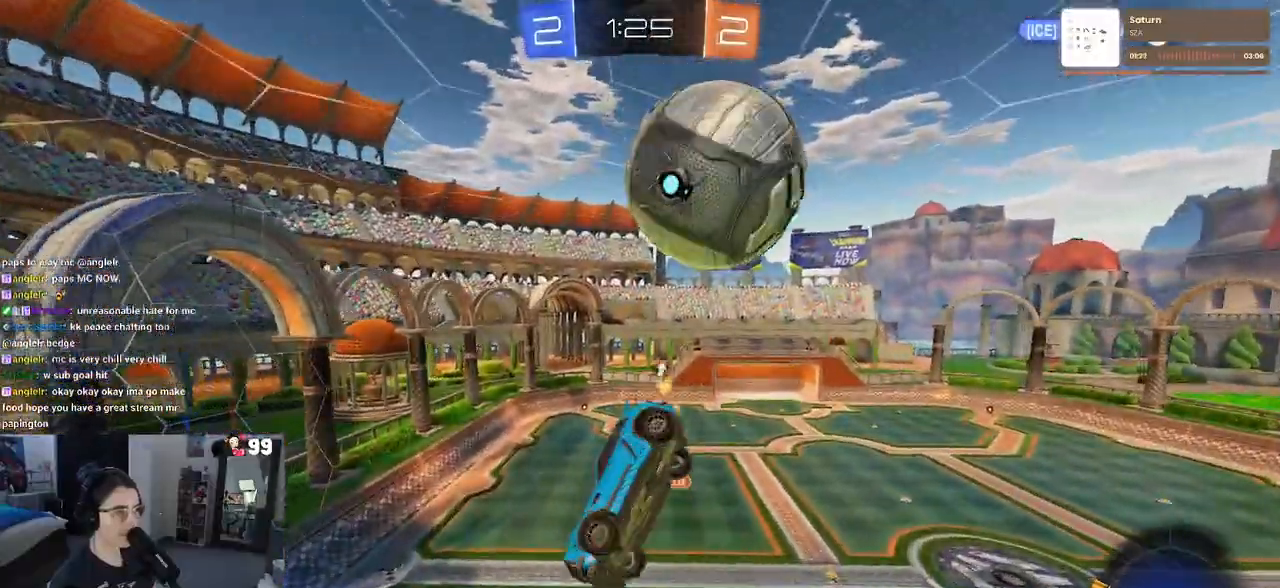
{"buttons": ["R2"], "left_stick": "center", "right_stick": "center", "events": [[100, "left_stick", "center"], [500, "R2", "down"]]}
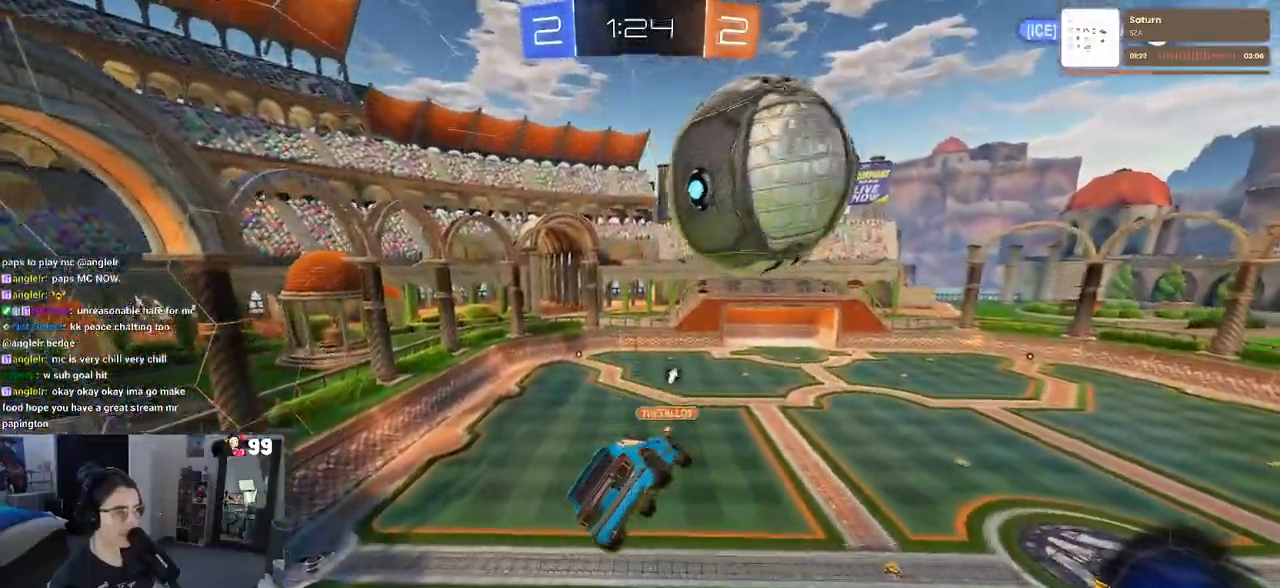
{"buttons": [], "left_stick": "center", "right_stick": "center", "events": [[33, "R1", "down"], [50, "left_stick", "right"], [83, "SQUARE", "down"], [200, "R1", "up"], [217, "SQUARE", "up"], [217, "left_stick", "center"], [300, "left_stick", "left"], [367, "R2", "up"], [433, "left_stick", "center"]]}
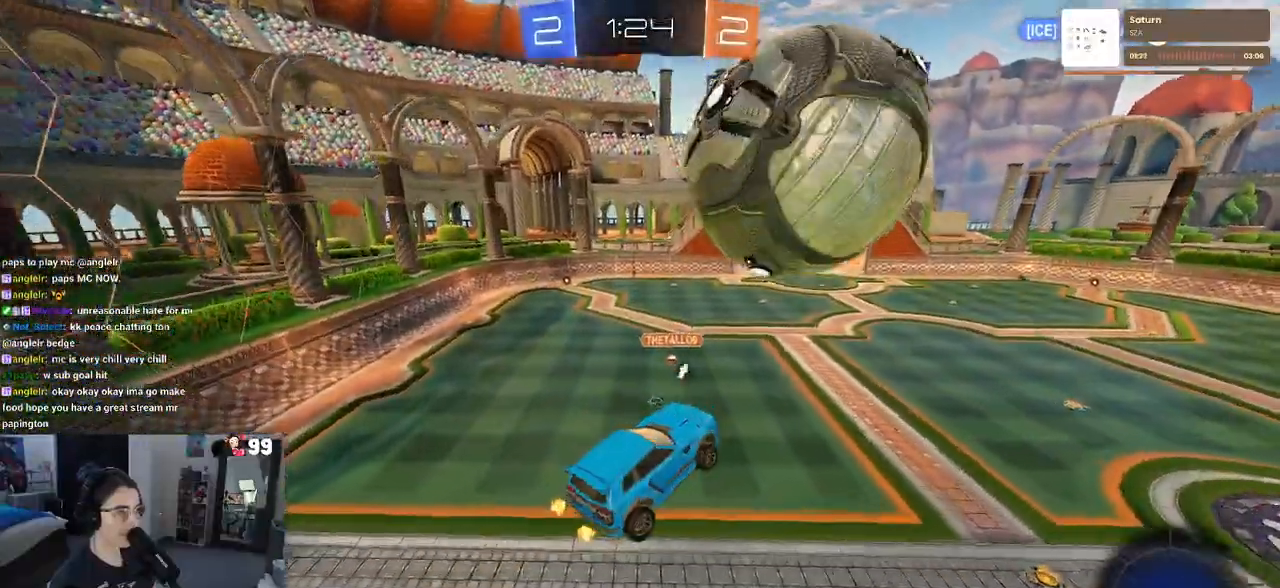
{"buttons": [], "left_stick": "right", "right_stick": "center", "events": [[483, "left_stick", "right"]]}
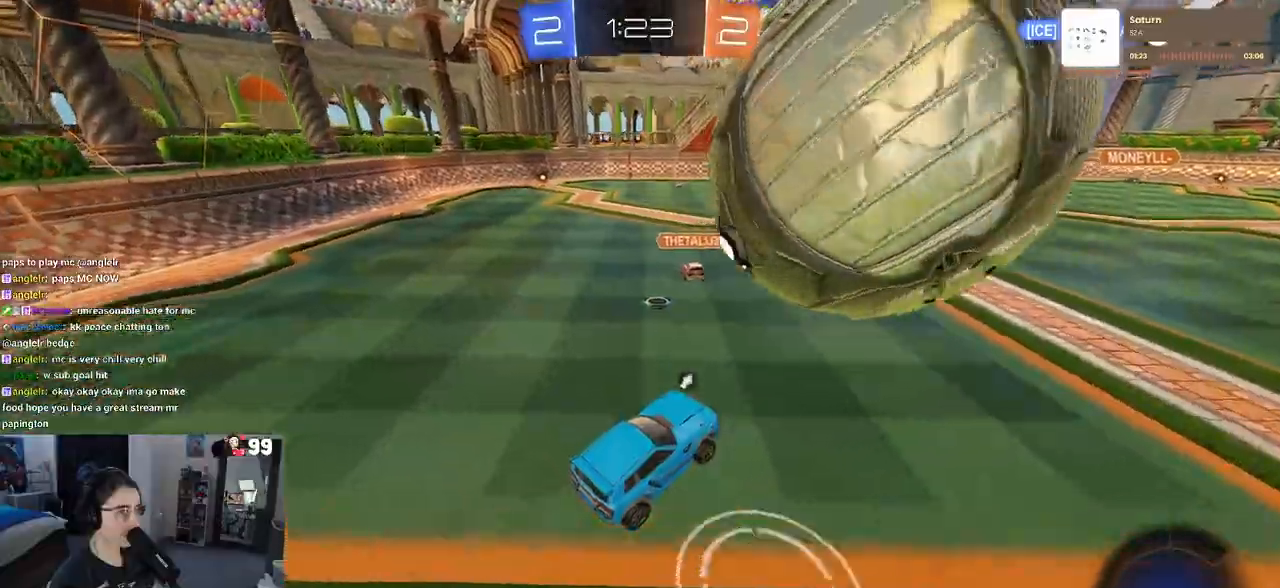
{"buttons": ["R1", "R2"], "left_stick": "center", "right_stick": "center", "events": [[133, "R2", "down"], [233, "R1", "down"], [500, "left_stick", "center"]]}
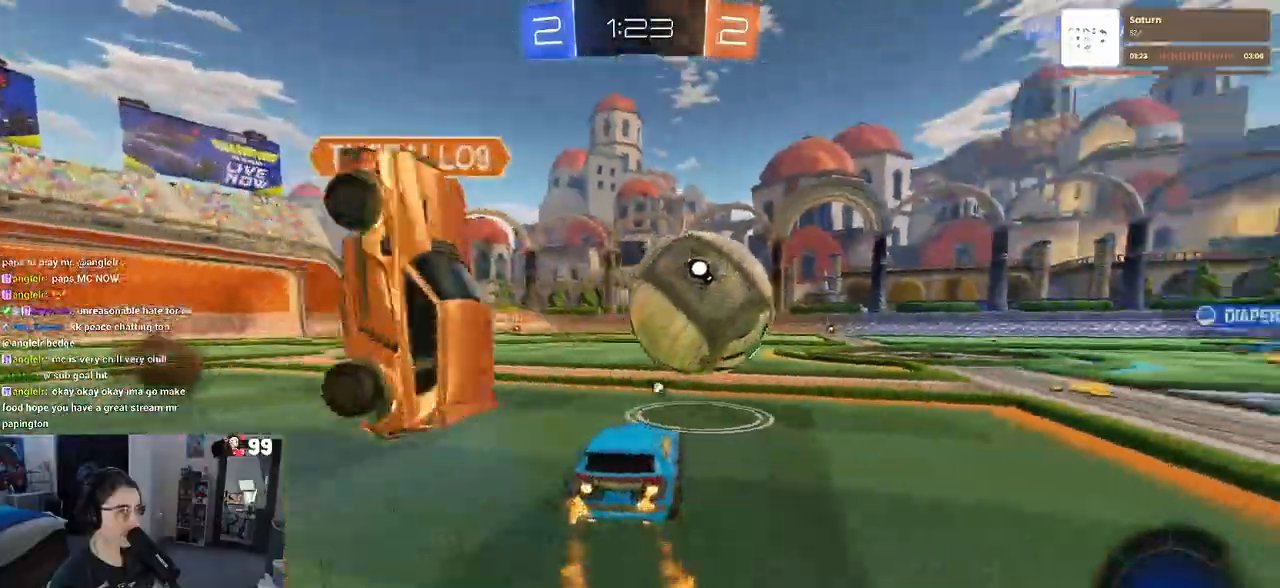
{"buttons": ["R1", "R2"], "left_stick": "center", "right_stick": "center", "events": []}
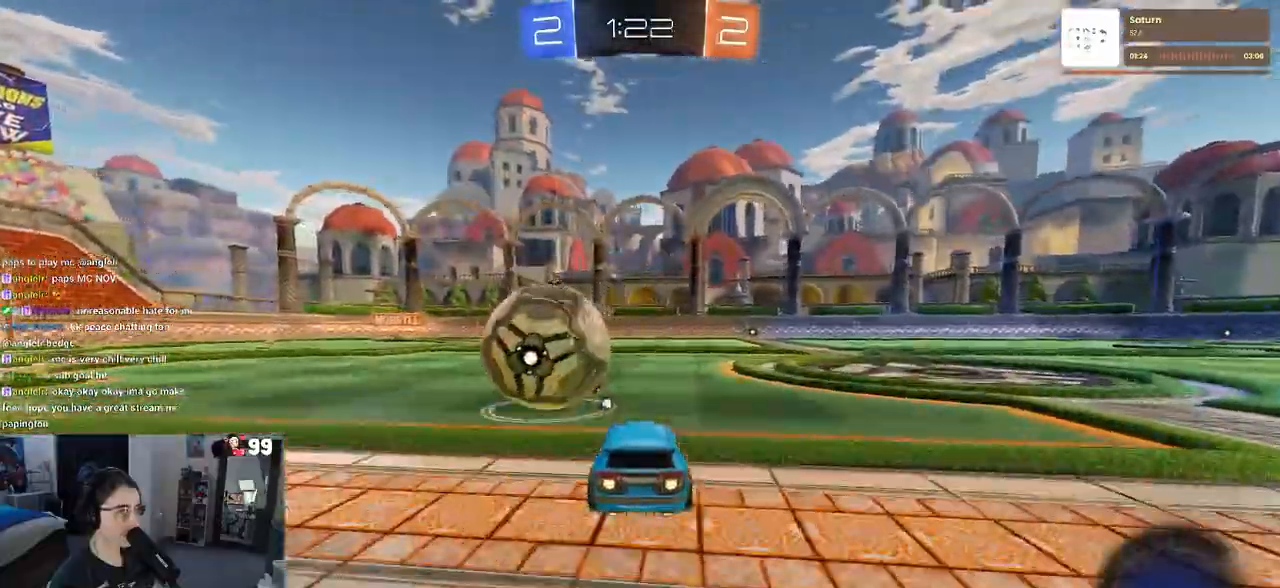
{"buttons": ["R2"], "left_stick": "center", "right_stick": "center", "events": [[17, "left_stick", "left"], [83, "left_stick", "center"], [183, "R1", "up"], [267, "SQUARE", "down"], [333, "left_stick", "left"], [383, "SQUARE", "up"], [500, "left_stick", "center"]]}